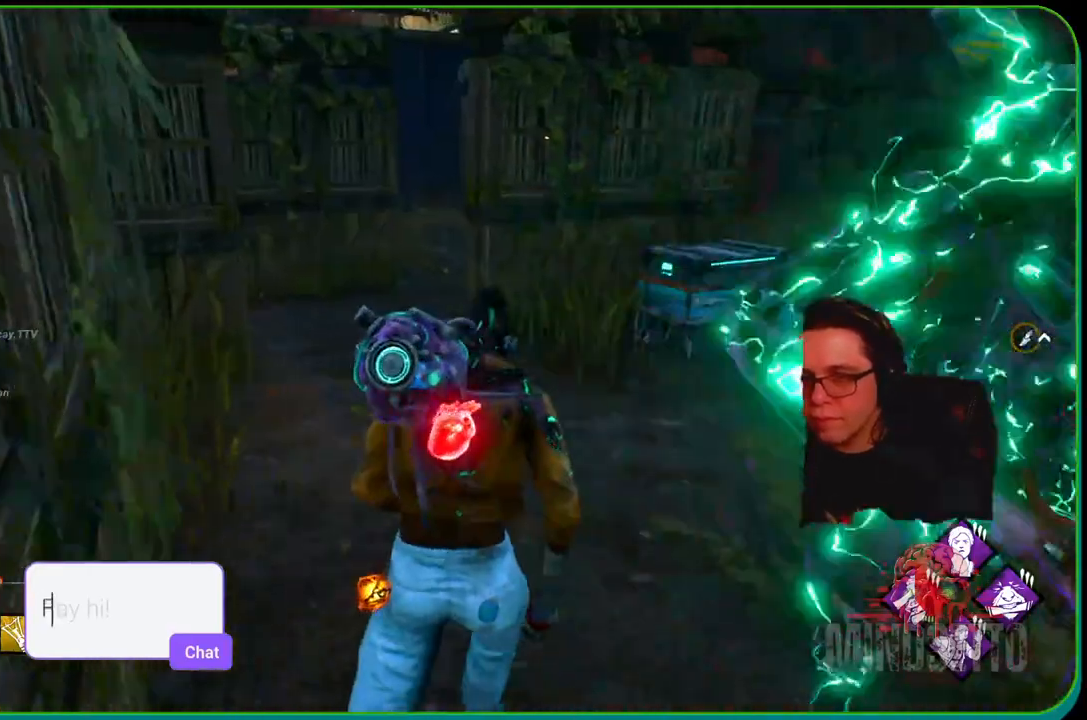
Gameplay with a controller (Xbox layout); each line is a JSON object with the inputs held at the frame after it. "events" lists button and stick changes between this image and that frame as [ms after this image, input, new state], when the widget could be followed in between. Not read: R3.
{"buttons": ["L1"], "left_stick": "up", "right_stick": "right", "events": [[100, "right_stick", "center"], [183, "right_stick", "right"], [333, "right_stick", "center"], [467, "right_stick", "right"]]}
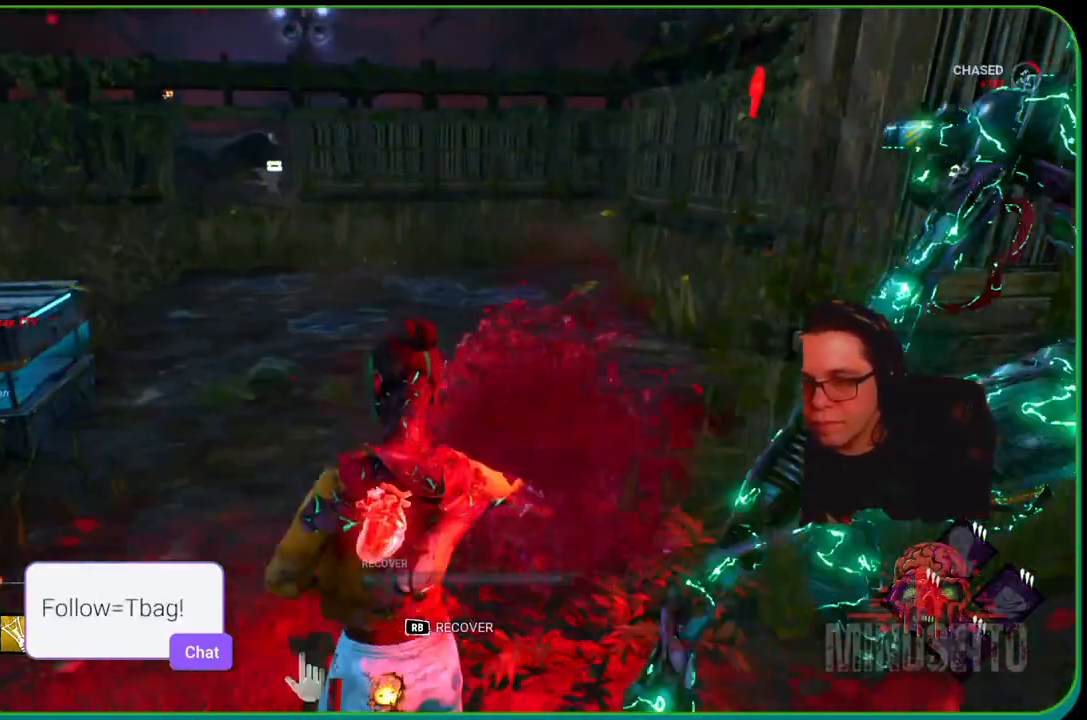
{"buttons": ["R1"], "left_stick": "up", "right_stick": "left", "events": [[50, "right_stick", "center"], [417, "L1", "up"], [433, "R1", "down"], [450, "right_stick", "left"]]}
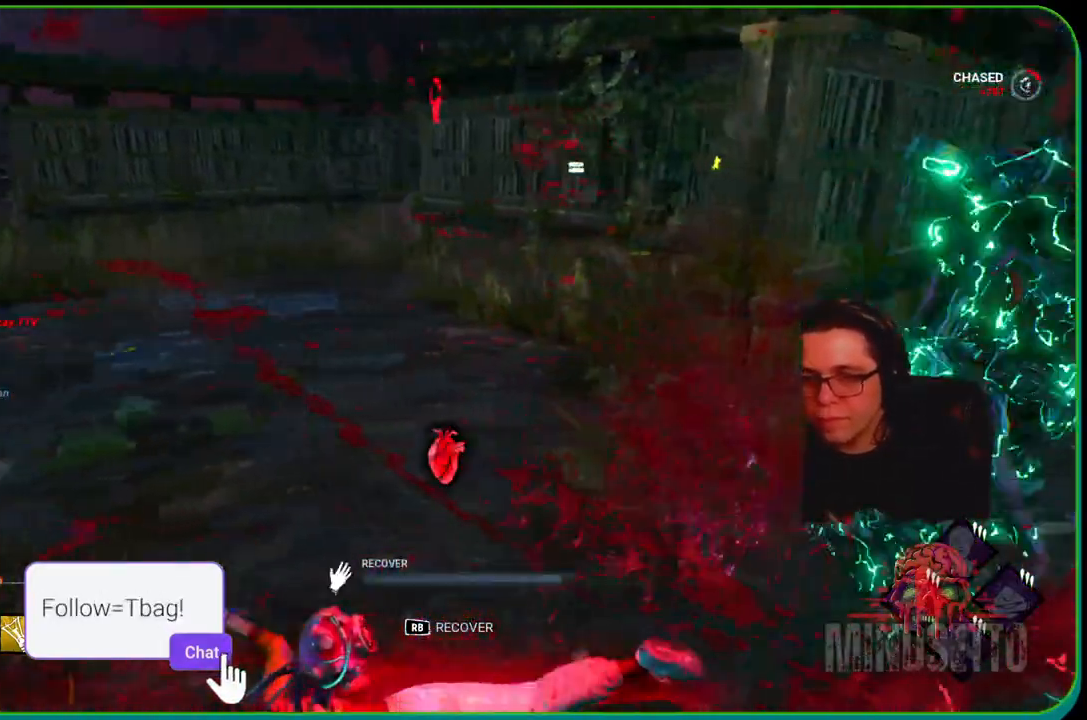
{"buttons": ["R1"], "left_stick": "center", "right_stick": "center", "events": [[50, "left_stick", "center"], [150, "right_stick", "center"]]}
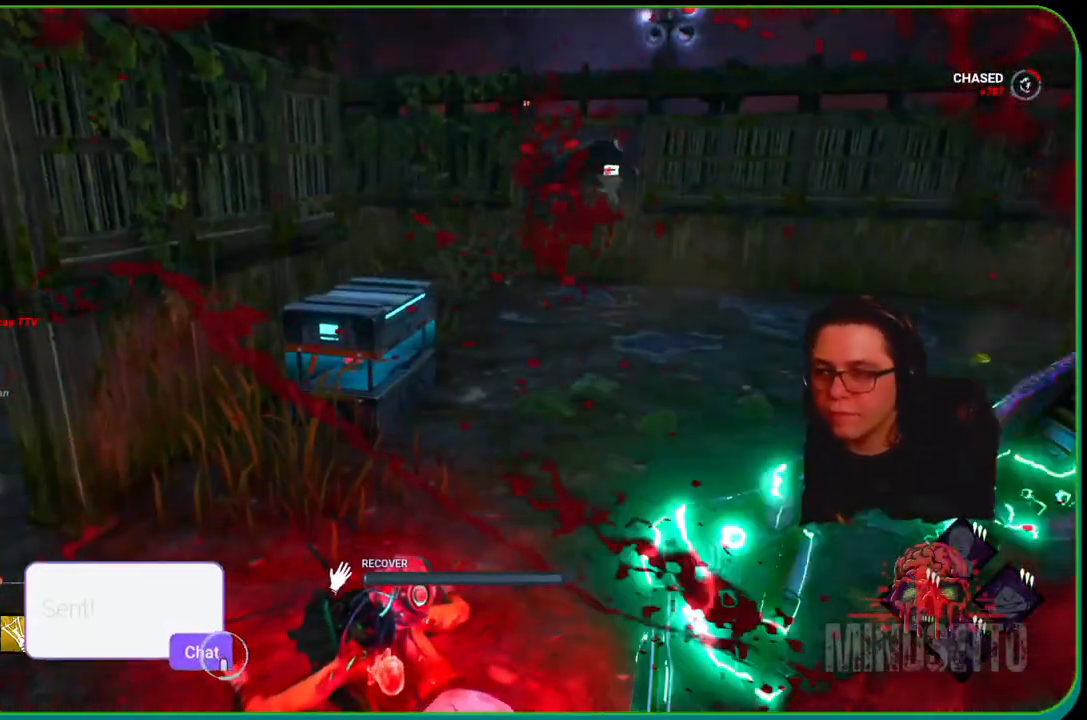
{"buttons": ["R1"], "left_stick": "center", "right_stick": "center", "events": [[267, "right_stick", "left"], [383, "right_stick", "center"]]}
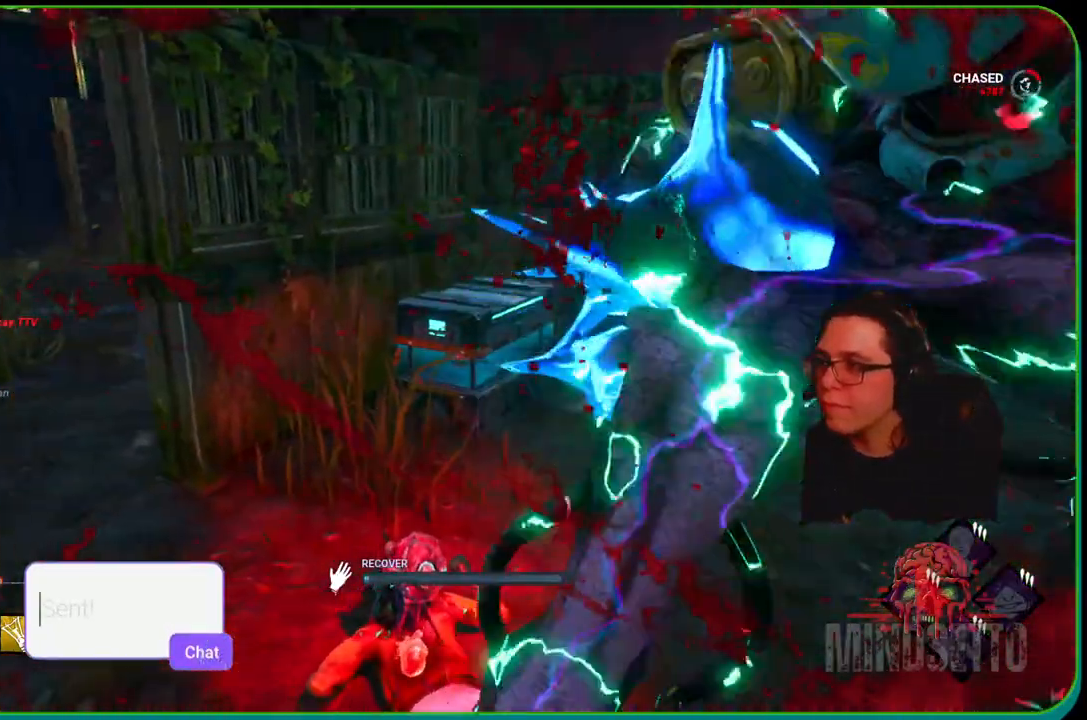
{"buttons": ["R1"], "left_stick": "center", "right_stick": "right", "events": [[367, "right_stick", "right"]]}
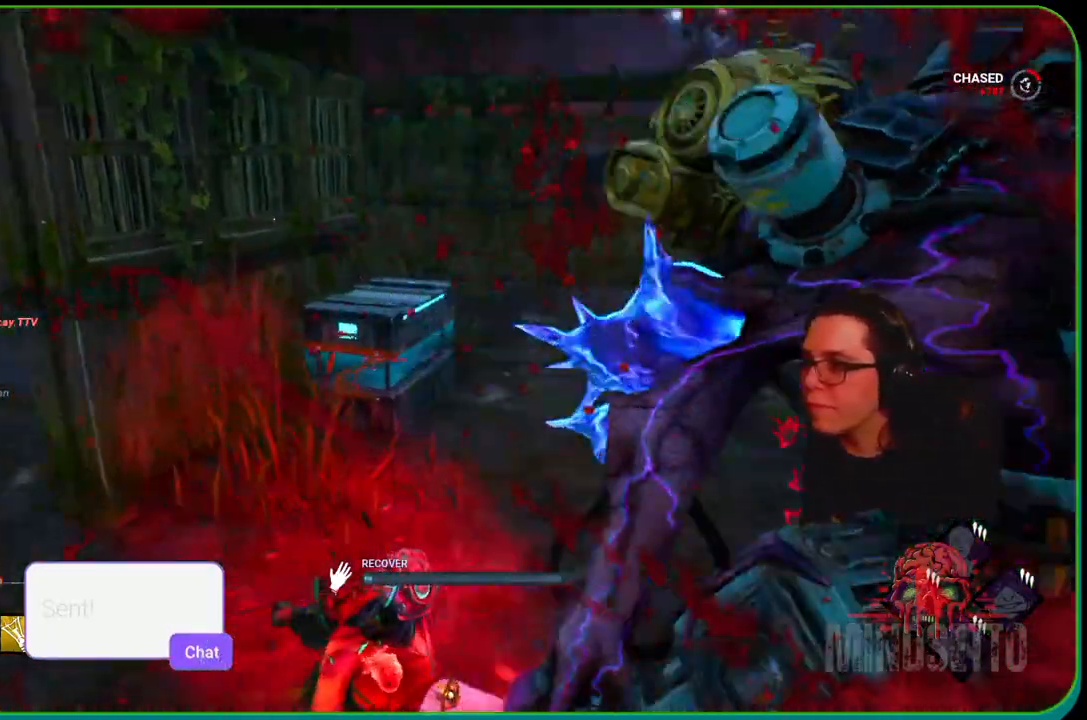
{"buttons": ["R1"], "left_stick": "center", "right_stick": "center", "events": [[17, "right_stick", "center"]]}
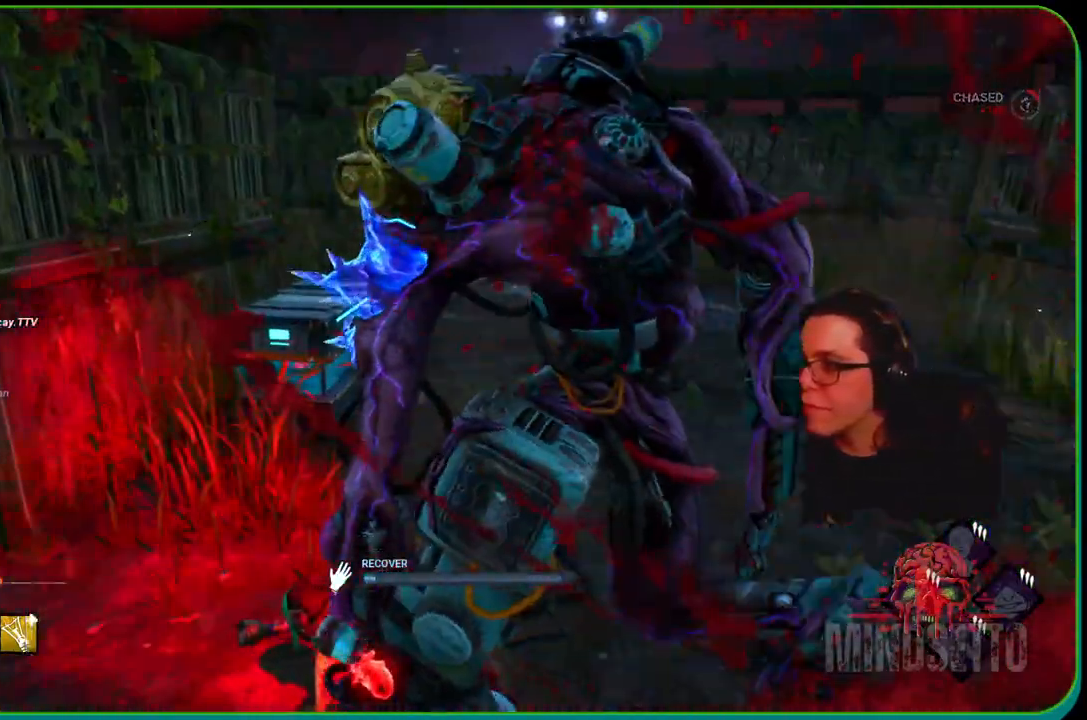
{"buttons": ["R1"], "left_stick": "center", "right_stick": "center"}
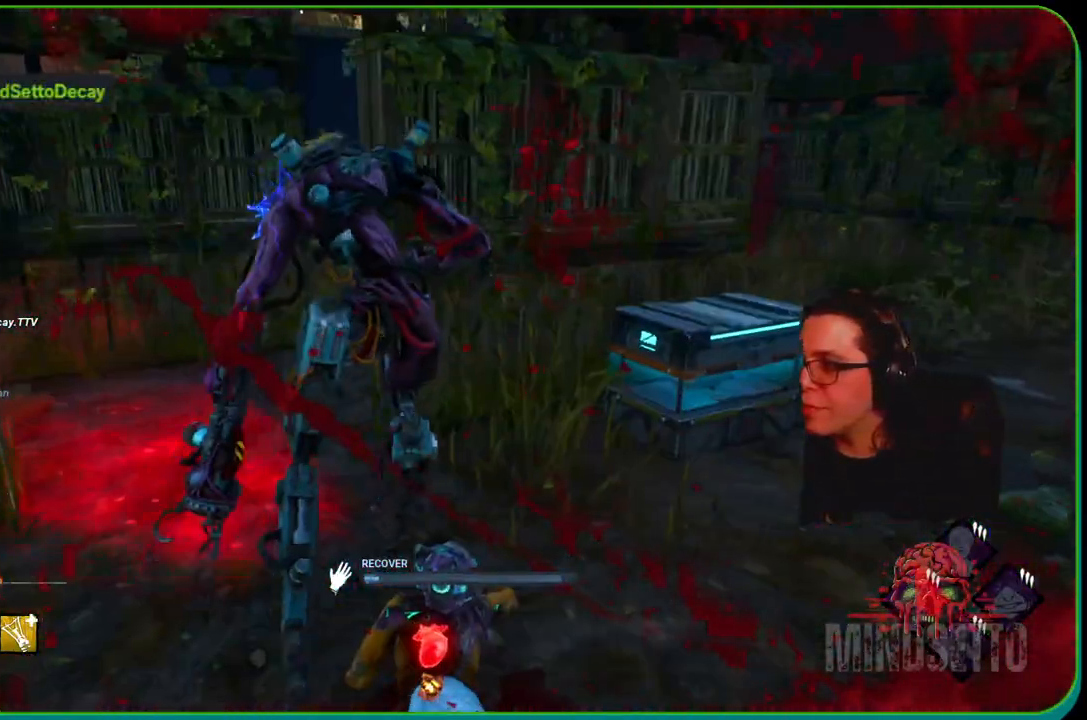
{"buttons": ["R1"], "left_stick": "center", "right_stick": "center", "events": []}
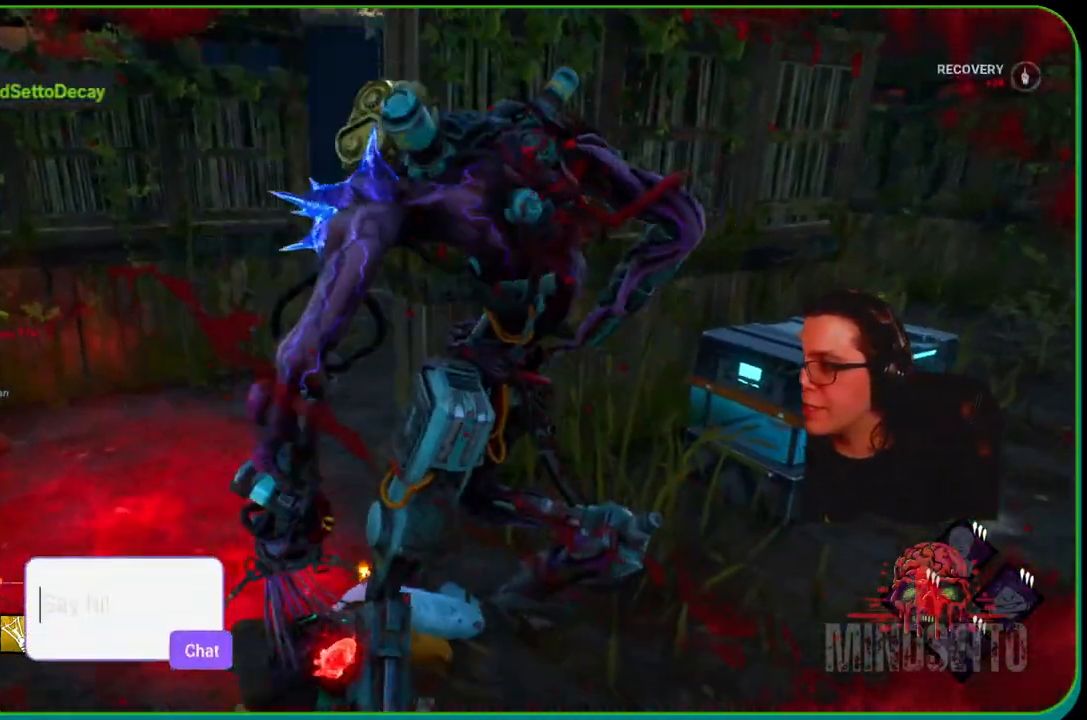
{"buttons": ["R1"], "left_stick": "right", "right_stick": "center", "events": [[33, "right_stick", "left"], [333, "left_stick", "right"], [450, "right_stick", "center"]]}
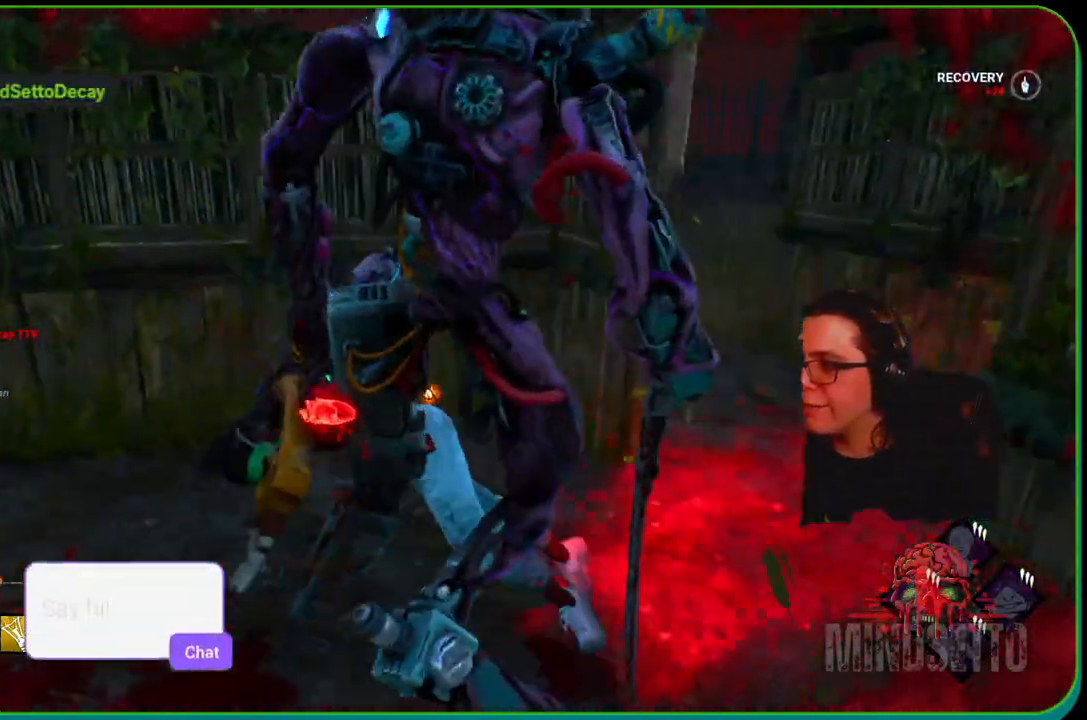
{"buttons": ["R1"], "left_stick": "center", "right_stick": "center", "events": [[100, "left_stick", "center"], [200, "right_stick", "right"], [400, "right_stick", "center"]]}
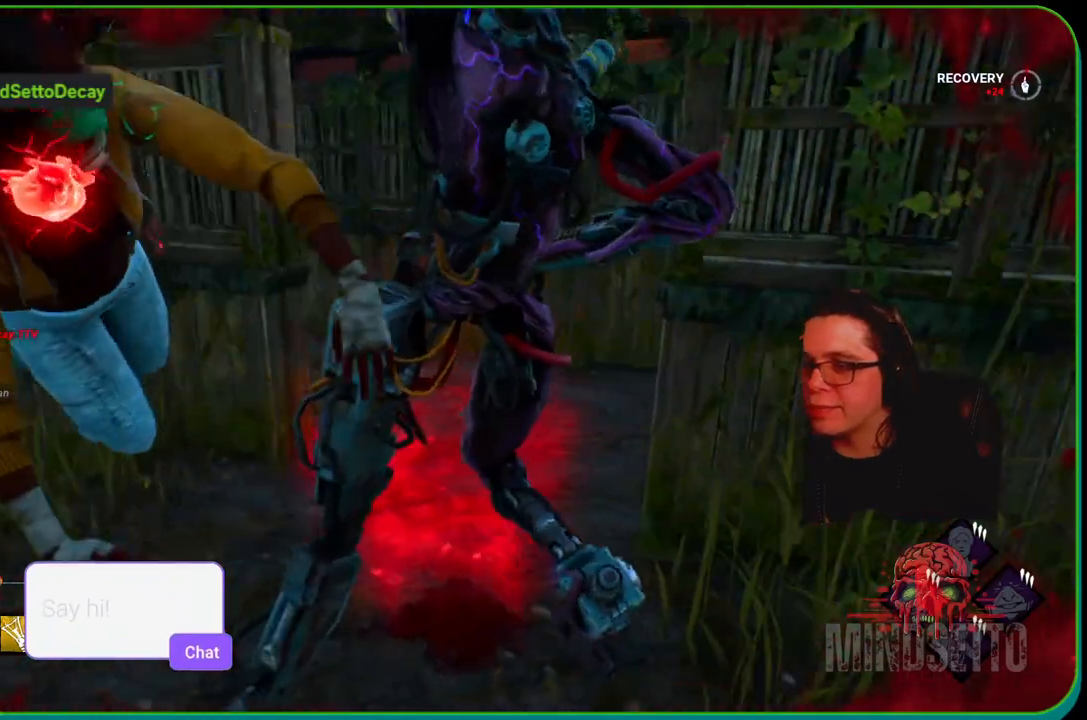
{"buttons": [], "left_stick": "right", "right_stick": "left", "events": [[17, "R1", "up"], [300, "left_stick", "right"], [417, "right_stick", "left"]]}
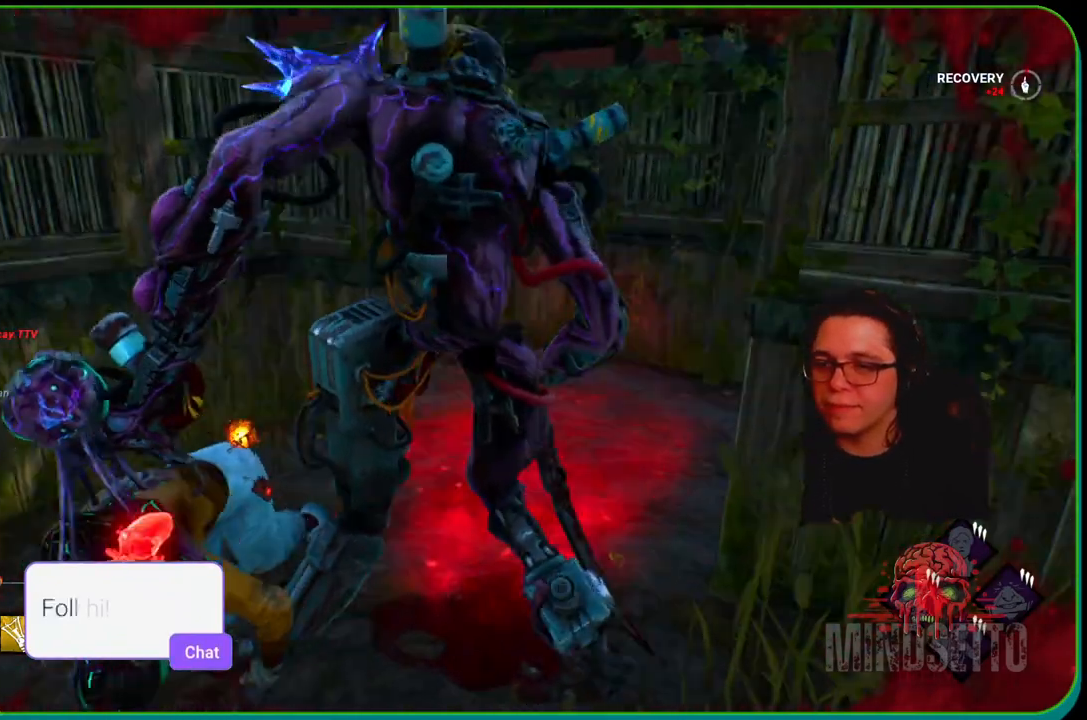
{"buttons": [], "left_stick": "center", "right_stick": "center", "events": [[67, "right_stick", "center"], [167, "left_stick", "center"]]}
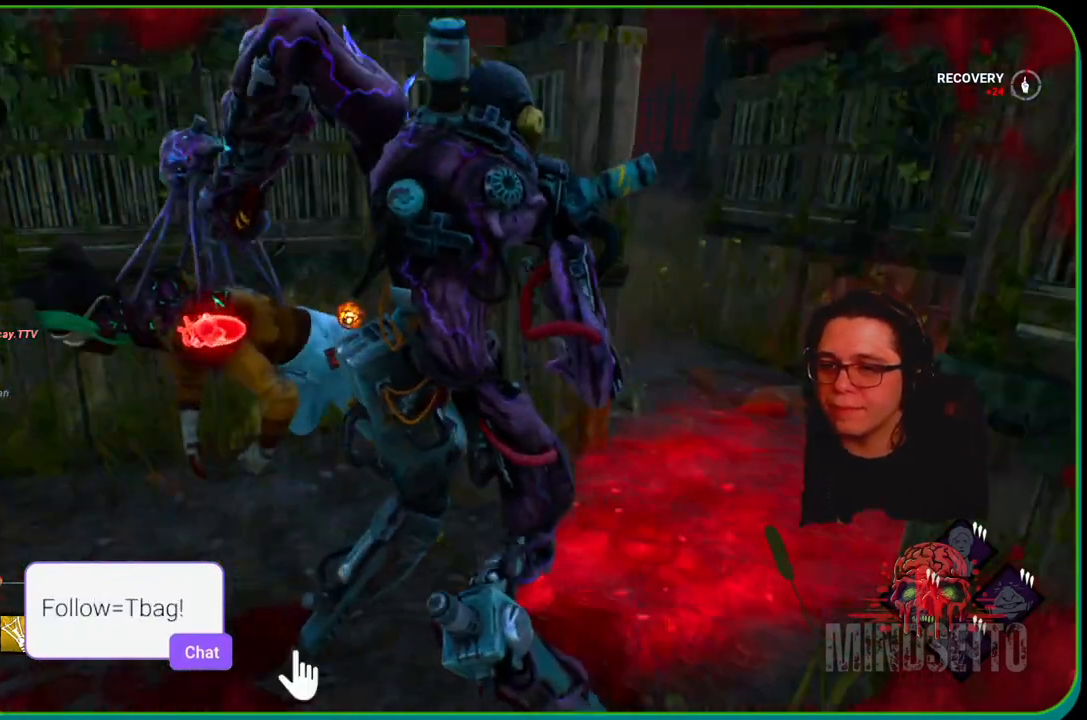
{"buttons": [], "left_stick": "right", "right_stick": "center", "events": [[217, "left_stick", "right"]]}
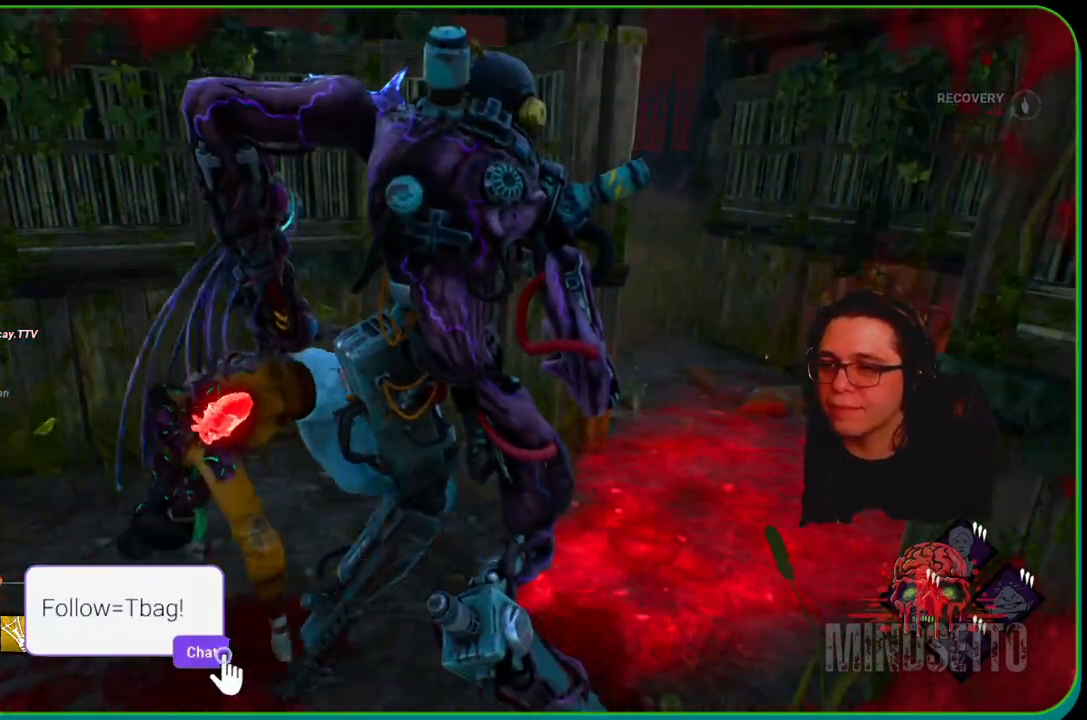
{"buttons": [], "left_stick": "right", "right_stick": "center", "events": []}
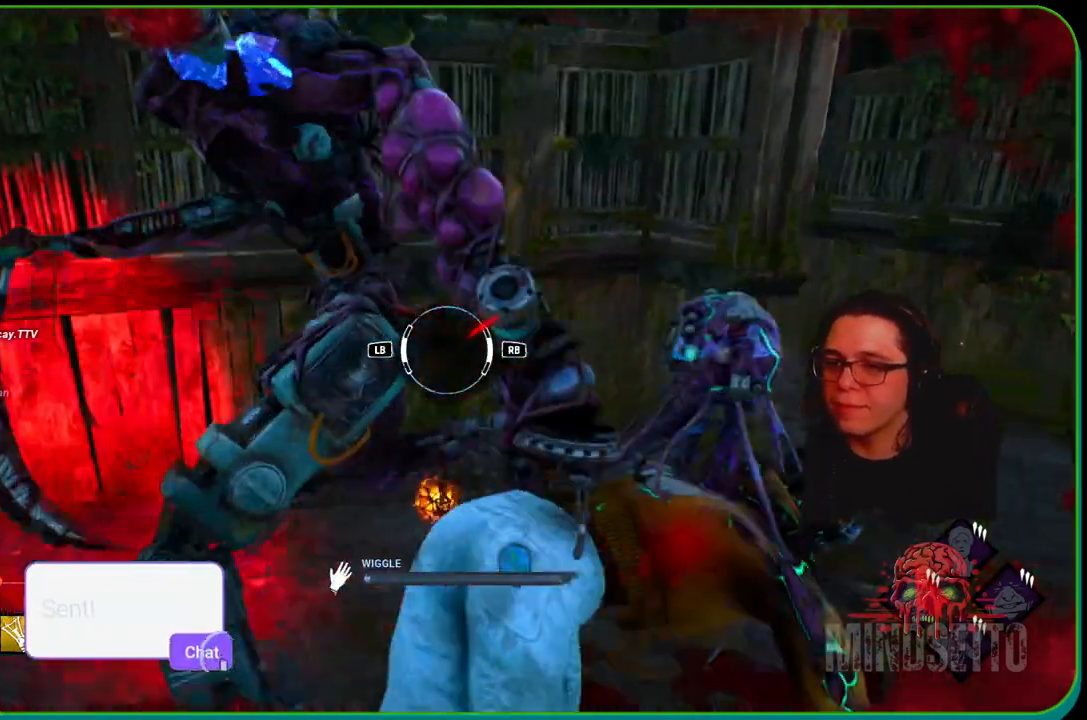
{"buttons": [], "left_stick": "right", "right_stick": "center", "events": [[167, "R1", "down"], [183, "right_stick", "left"], [300, "R1", "up"], [400, "right_stick", "center"]]}
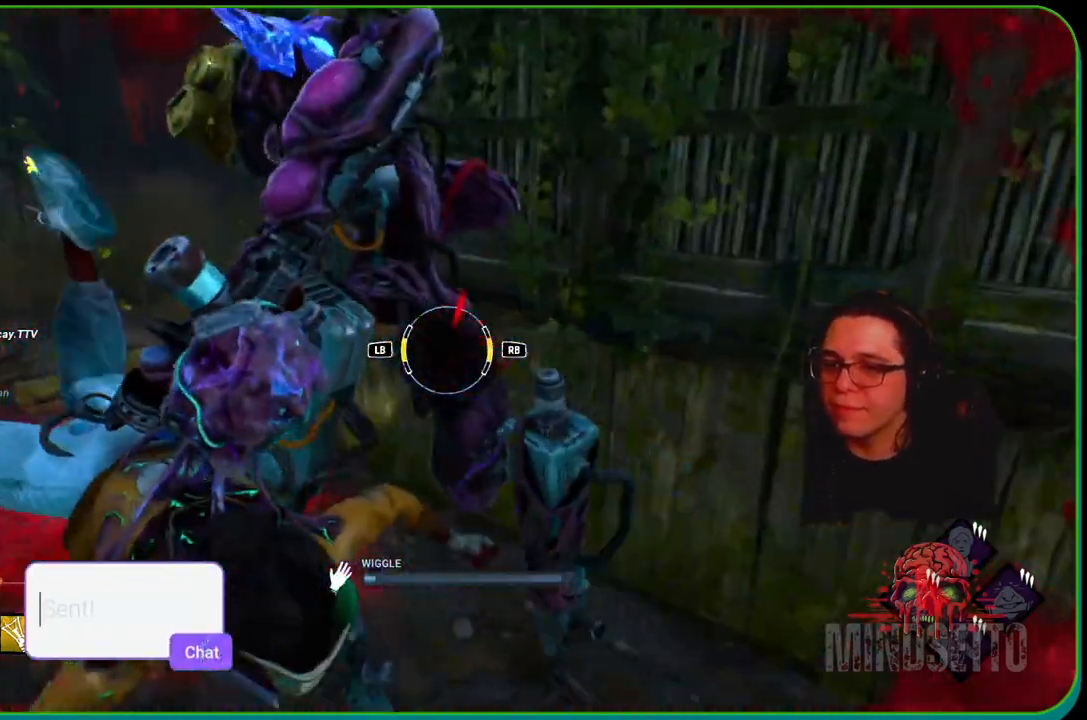
{"buttons": ["L1"], "left_stick": "right", "right_stick": "center", "events": [[467, "L1", "down"]]}
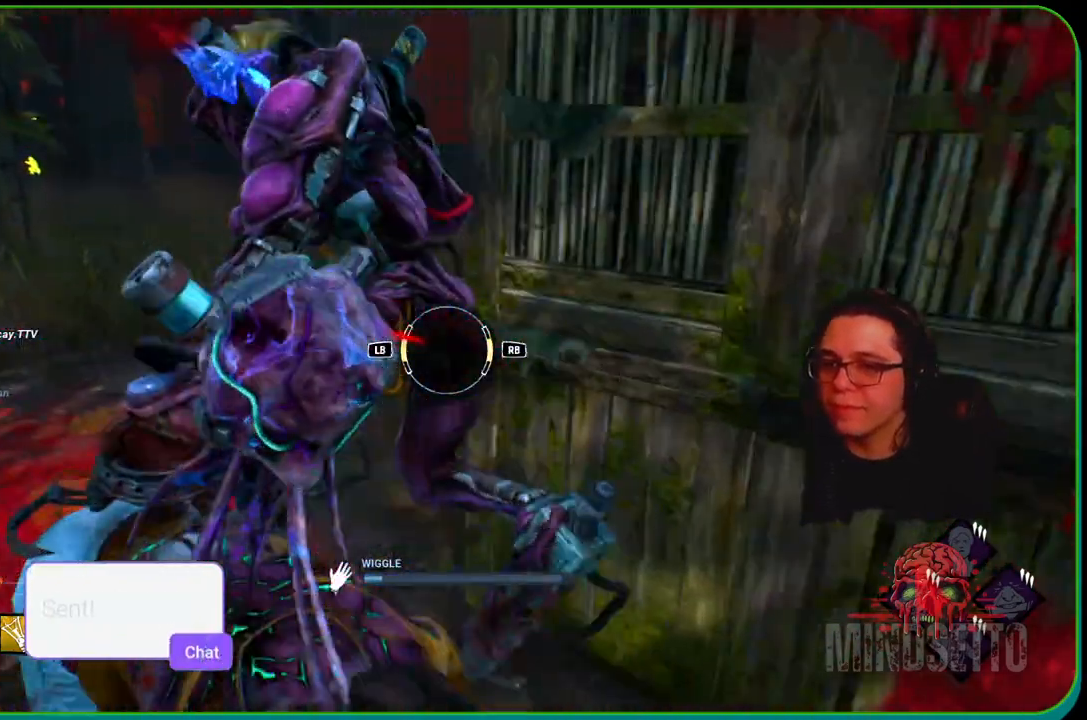
{"buttons": [], "left_stick": "right", "right_stick": "center", "events": [[100, "right_stick", "left"], [117, "L1", "up"], [250, "right_stick", "center"]]}
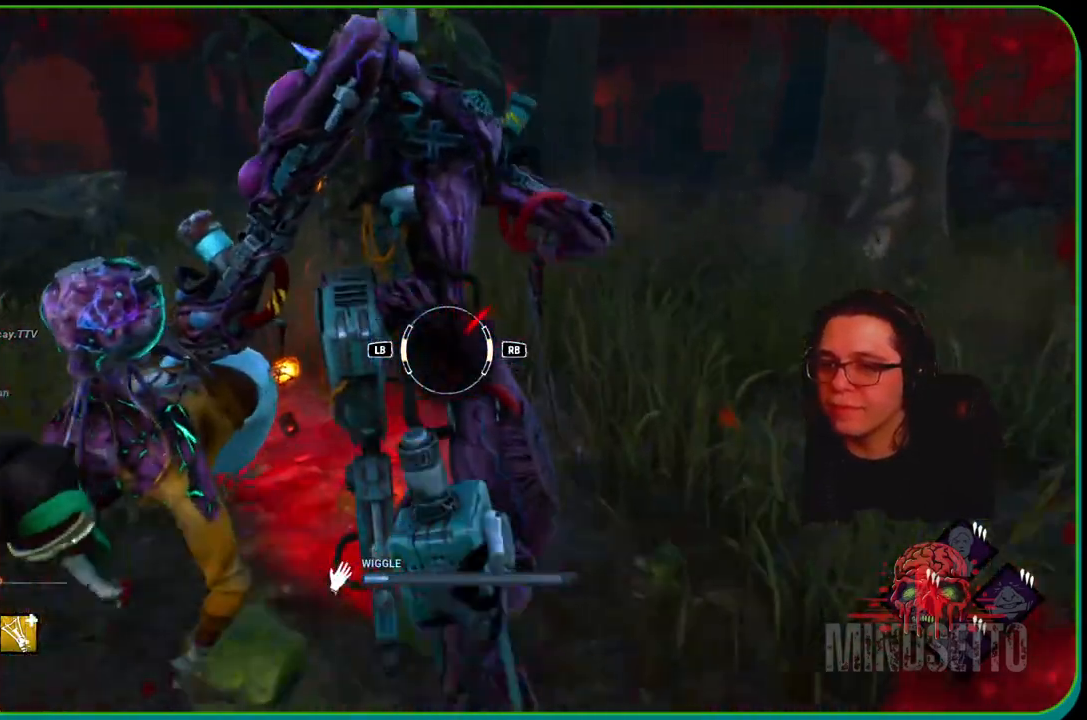
{"buttons": [], "left_stick": "right", "right_stick": "center", "events": [[250, "R1", "down"], [400, "R1", "up"]]}
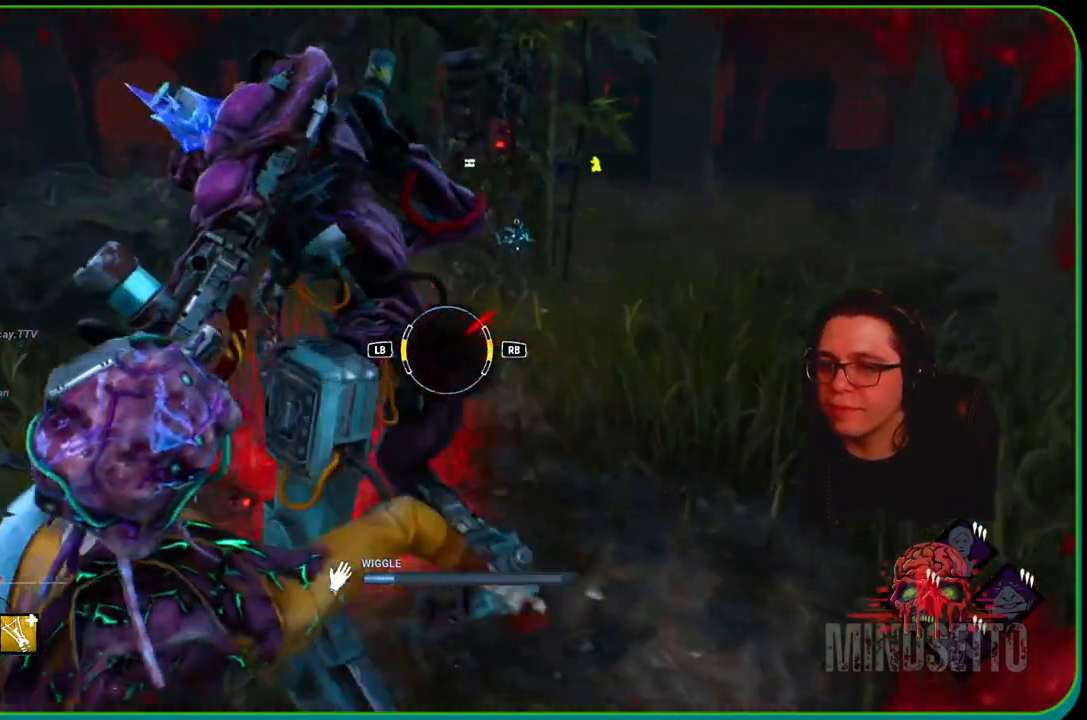
{"buttons": [], "left_stick": "right", "right_stick": "center", "events": []}
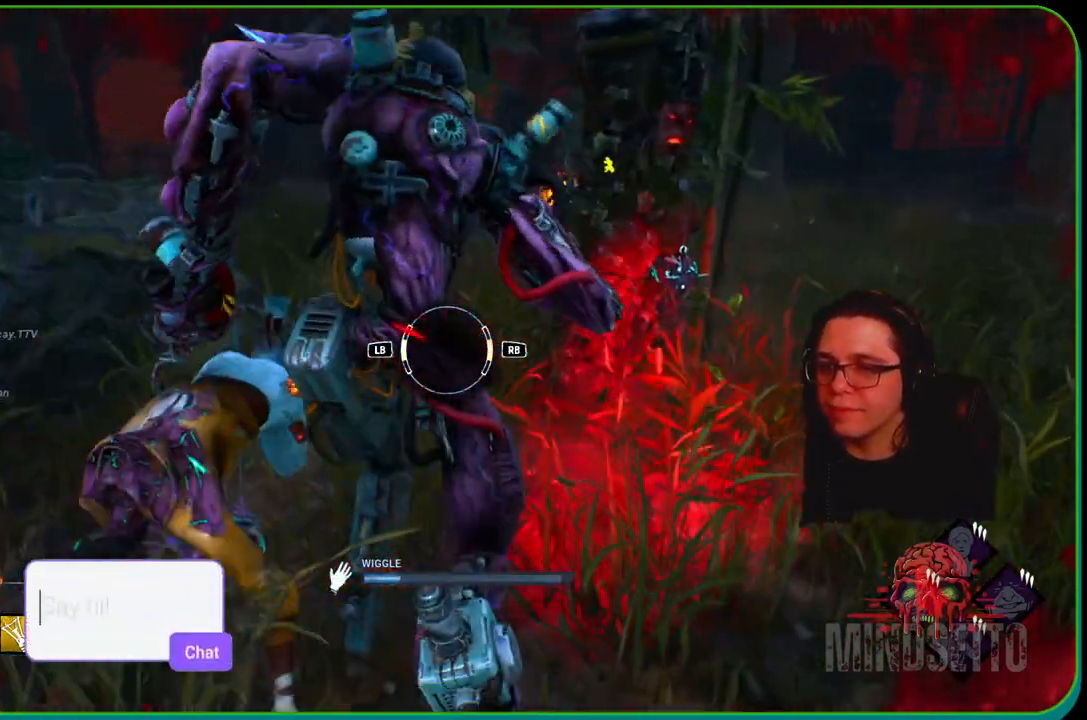
{"buttons": [], "left_stick": "right", "right_stick": "left", "events": [[100, "L1", "down"], [217, "right_stick", "left"], [250, "L1", "up"]]}
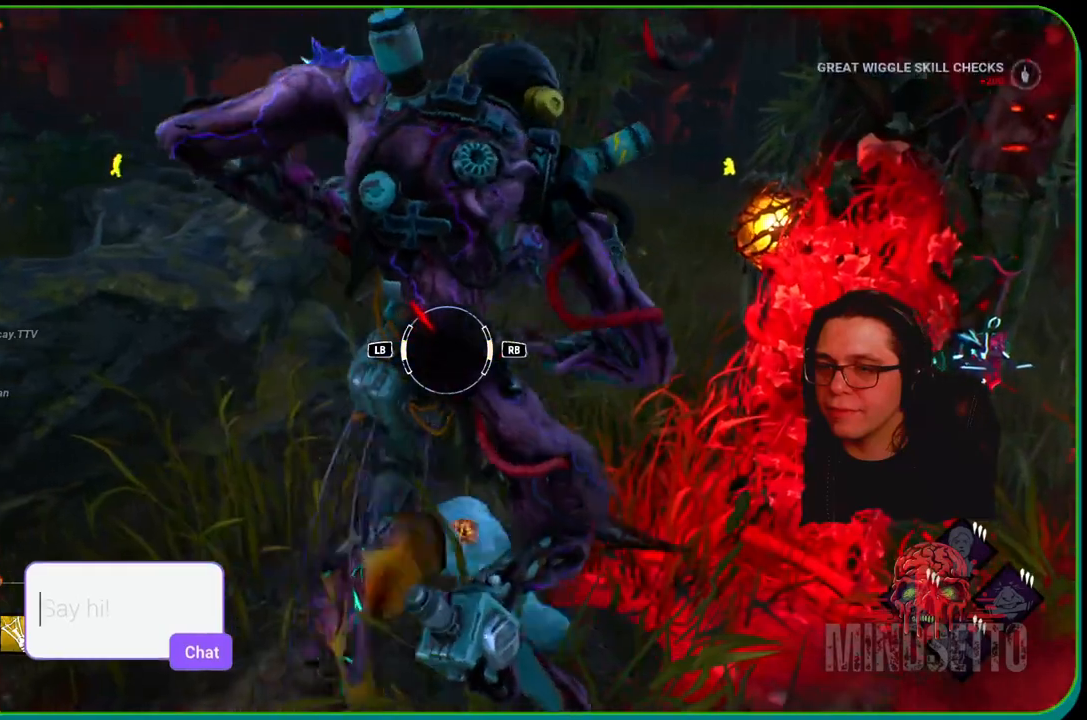
{"buttons": [], "left_stick": "right", "right_stick": "center", "events": [[333, "right_stick", "center"]]}
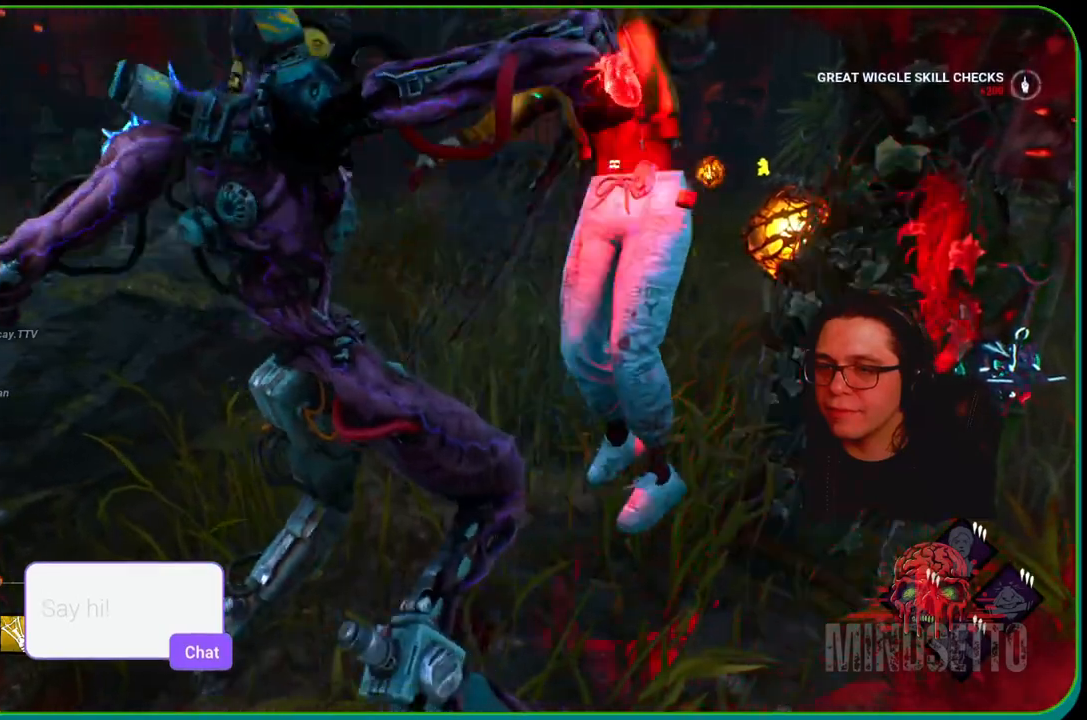
{"buttons": [], "left_stick": "center", "right_stick": "center", "events": [[50, "right_stick", "right"], [83, "left_stick", "center"], [250, "right_stick", "center"]]}
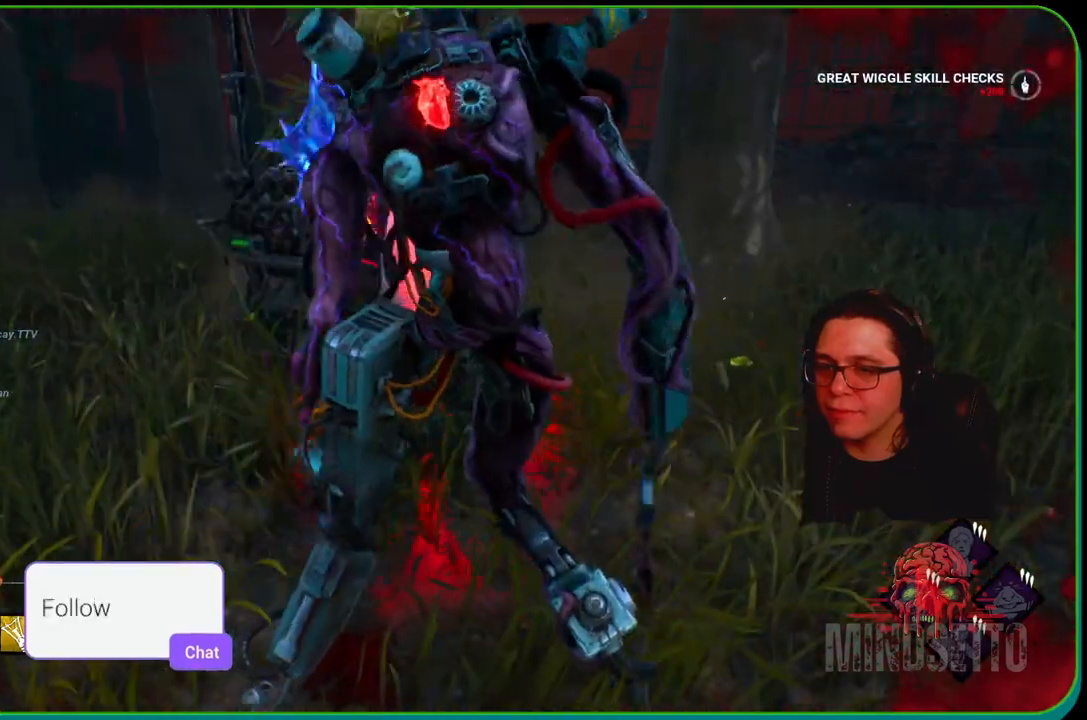
{"buttons": [], "left_stick": "center", "right_stick": "center", "events": [[17, "right_stick", "left"], [367, "right_stick", "center"]]}
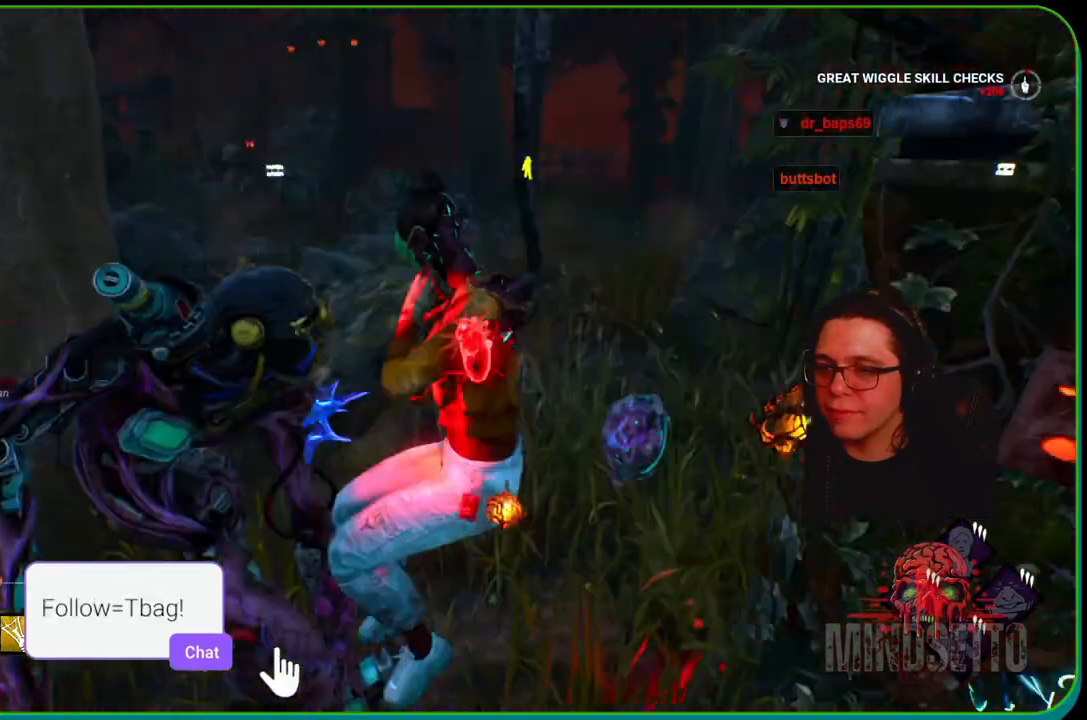
{"buttons": [], "left_stick": "center", "right_stick": "center", "events": []}
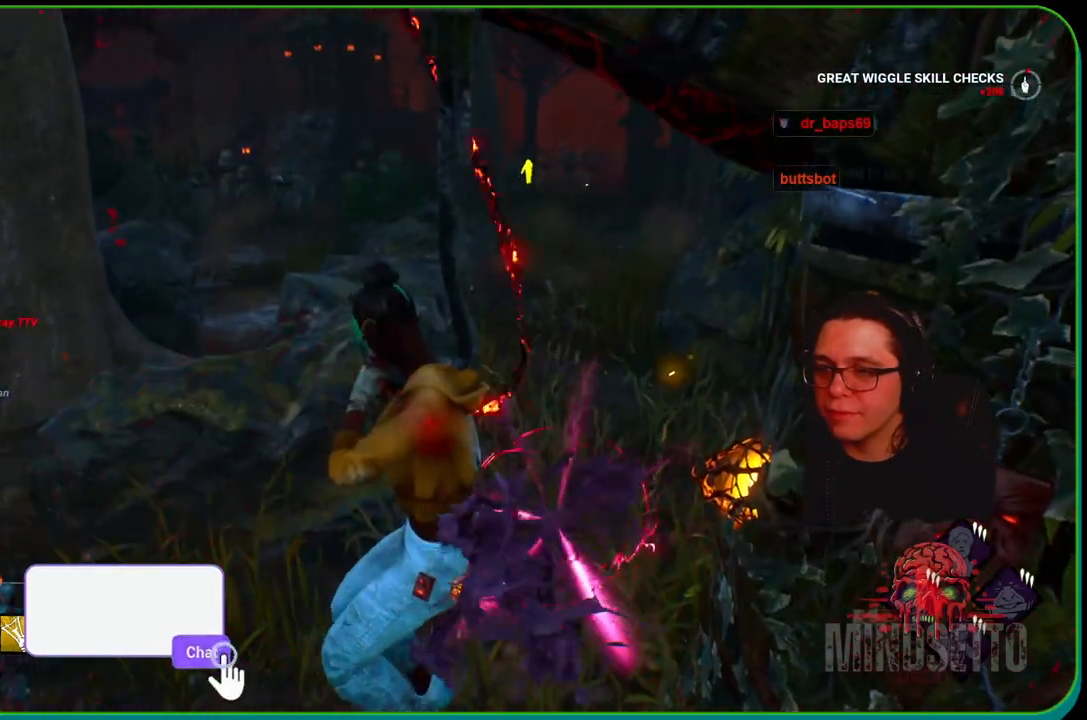
{"buttons": [], "left_stick": "center", "right_stick": "center", "events": [[183, "right_stick", "left"], [417, "right_stick", "center"]]}
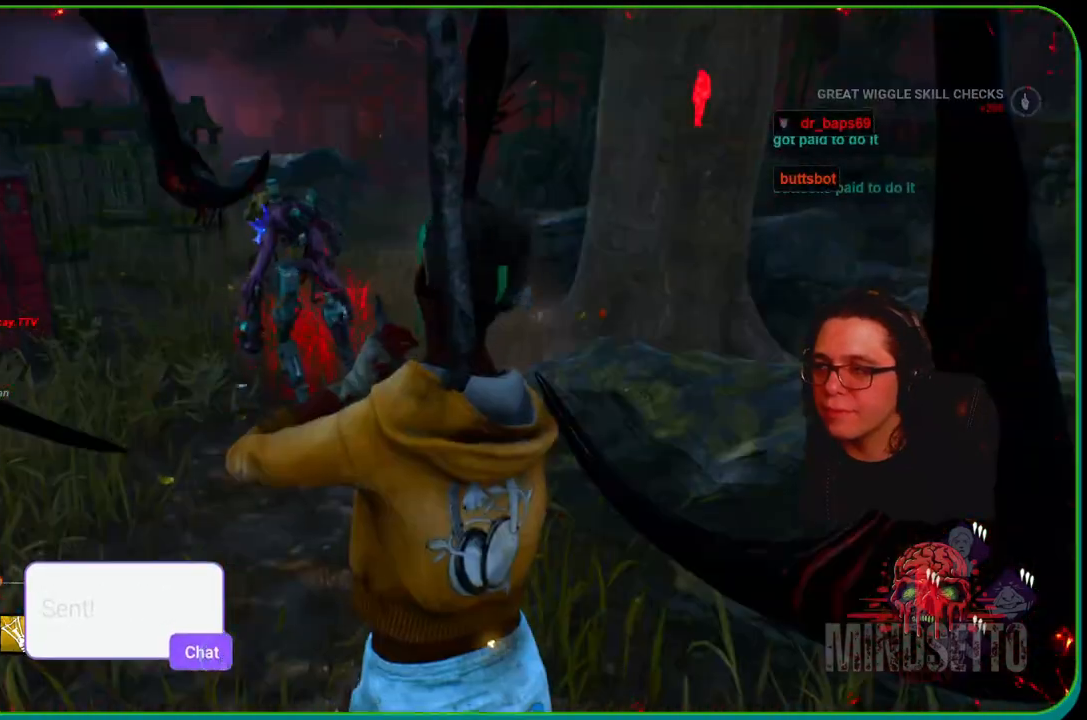
{"buttons": [], "left_stick": "center", "right_stick": "center", "events": []}
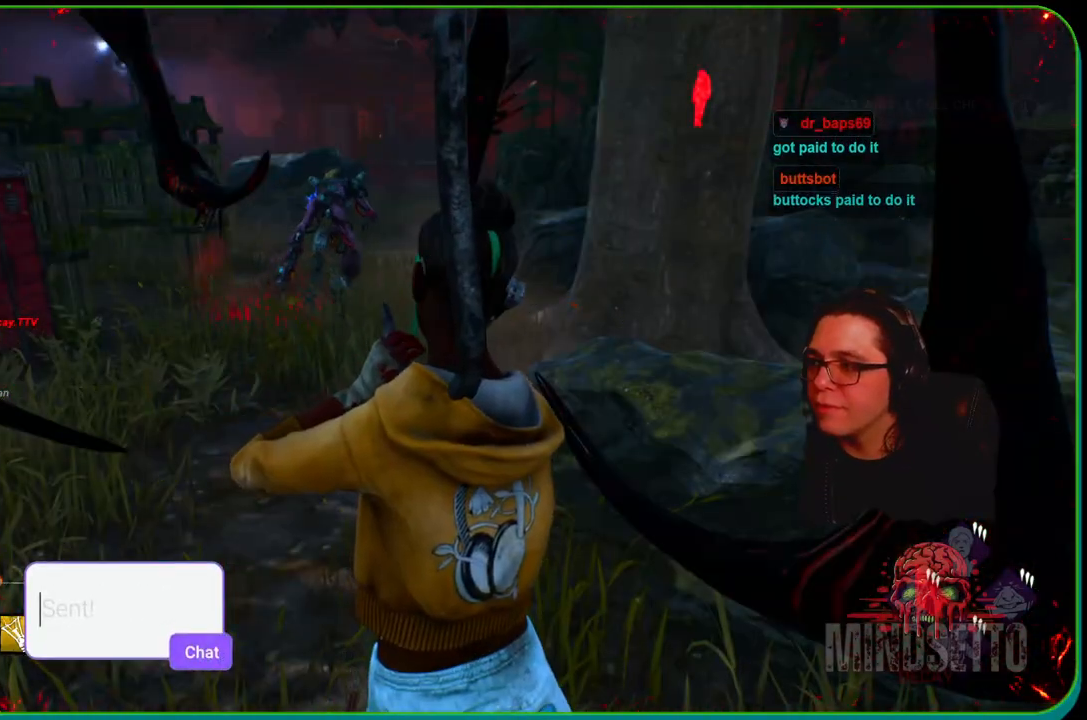
{"buttons": [], "left_stick": "center", "right_stick": "center", "events": []}
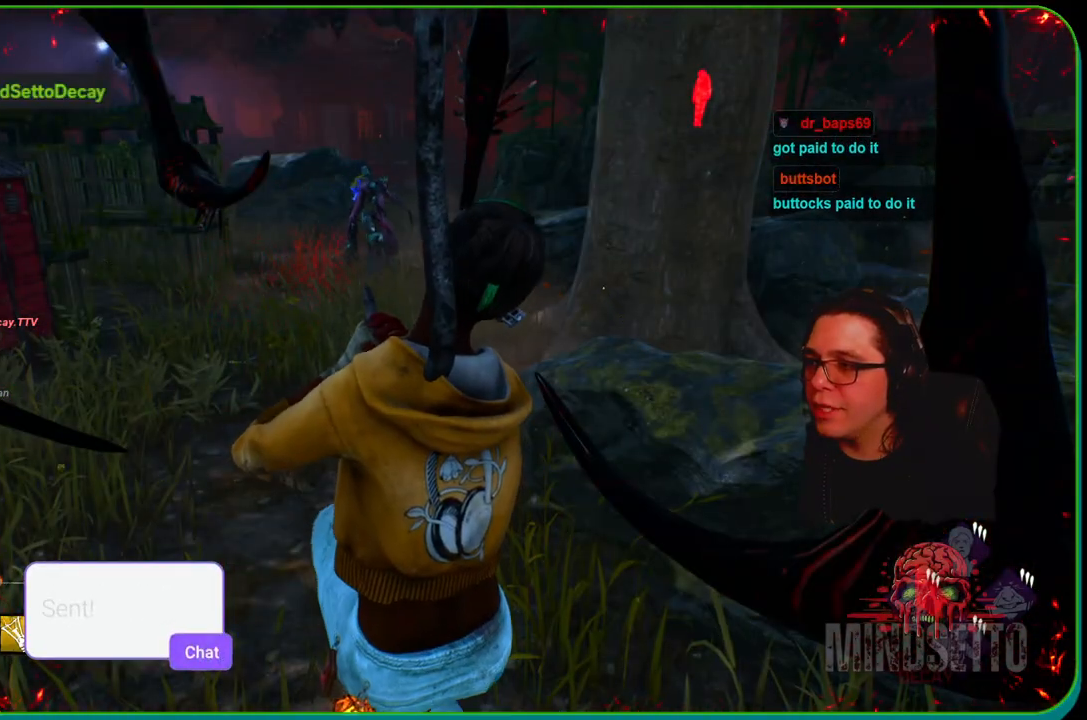
{"buttons": [], "left_stick": "center", "right_stick": "center", "events": [[233, "right_stick", "left"], [467, "right_stick", "center"]]}
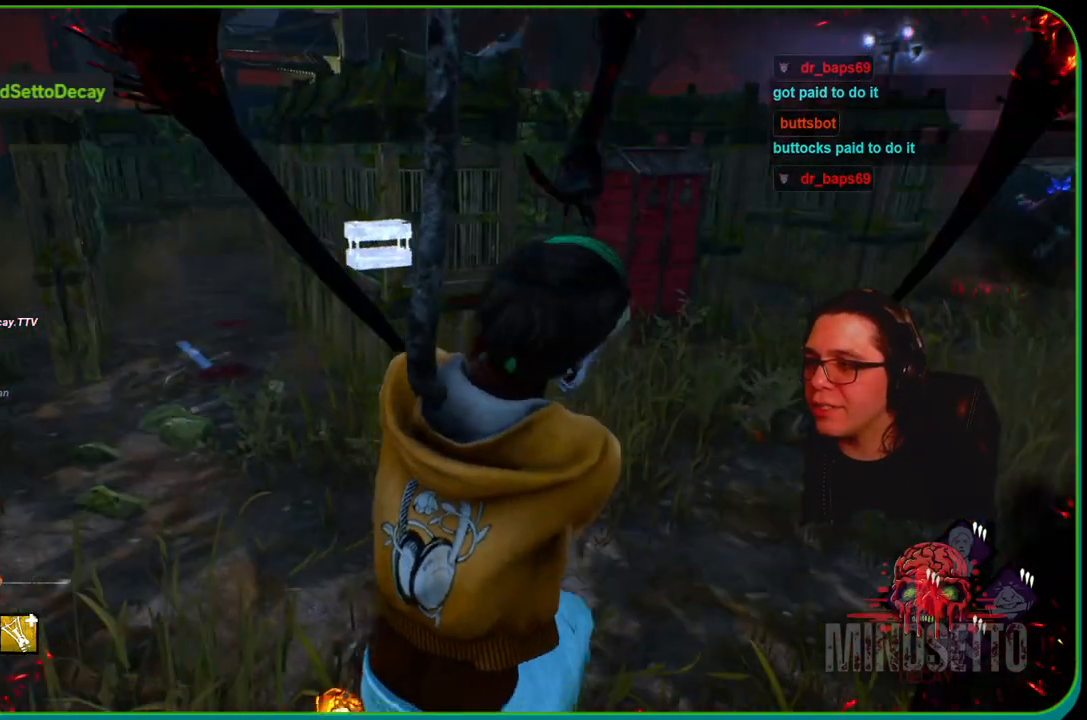
{"buttons": [], "left_stick": "center", "right_stick": "right", "events": [[317, "right_stick", "right"]]}